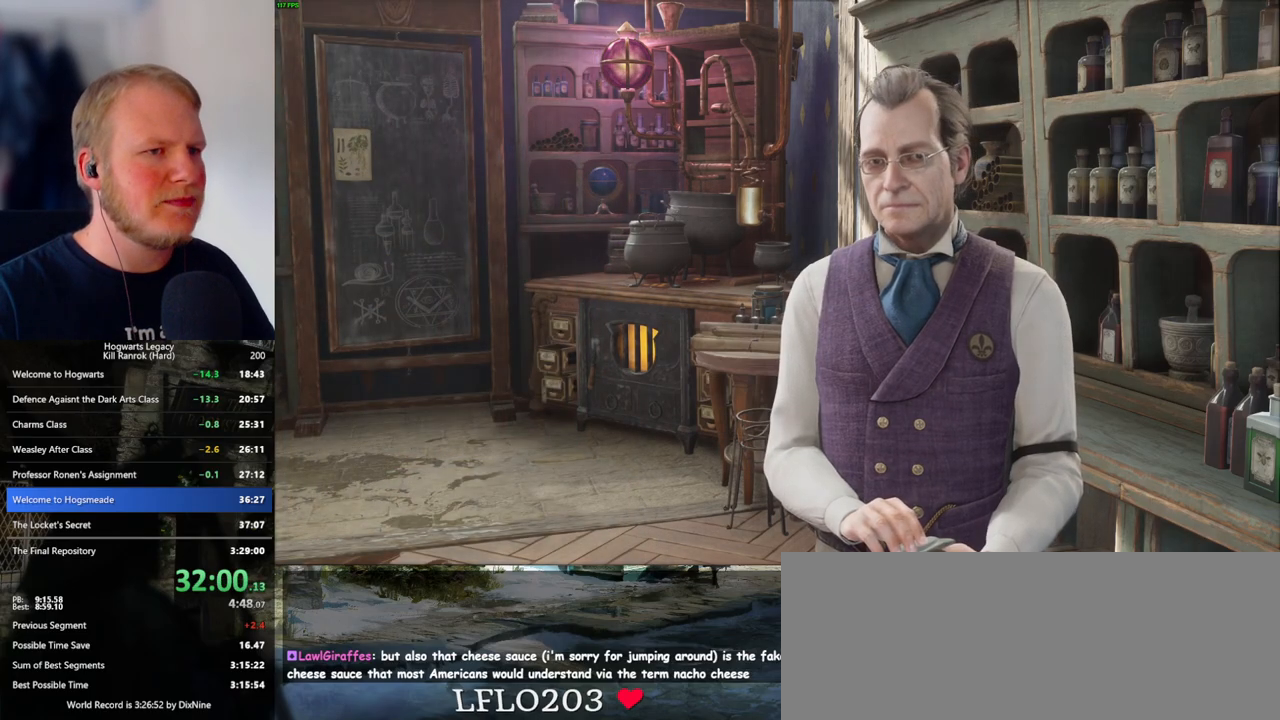
Gameplay with keyboard and mouse; each line is a JSON object with the keys and mouse buttons held at the frame after it. "events" lists presses ("down") and releases ("up") of ".", "/", "0", "1", "2", "3", "4", "5", "6", "7", "8", "9", "a", "alt_l", "alt_r", "b", "backslash", "backspace", "c", "caps_lock", "comma", "ctrl_l", "ctrl_r", "d", "e", "equals", "escape", "f", "f1", "f10", "f11", "f12", "f2", "f3", "f4", "f5", "f6", "f7", "f8", "f9", "g", "h", "i", "j", "k", "l", "lbracket", "m", "minus", "n", "o", "p", "q", "quote", "r", "rbracket", "return", "s", "semicolon", "shift_l", "shift_r", "space", "super_l", "super_r", "t", "tab", "tilde", "u", "v", "w", "x", "y", "z", "mouse_left", "mouse_wheel", "mouse_right", "mouse_mb4" and "mouse_mb5" between this image and that frame as [ms after this image, input, new state], when the widget could be followed in between. "mouse_left", "mouse_wheel", "mouse_right", "mouse_mb4", "mouse_mb5" = the "left", "wheel", "right", "mb4", "mb5" buttons of the "mouse" list. No other keys are recorded. "wheel" means that the mouse wheel is clicked or scrolled. Mouse movement is not recorded.
{"keys": ["d", "w"], "mouse": [], "events": [[400, "d", "down"], [500, "w", "down"]]}
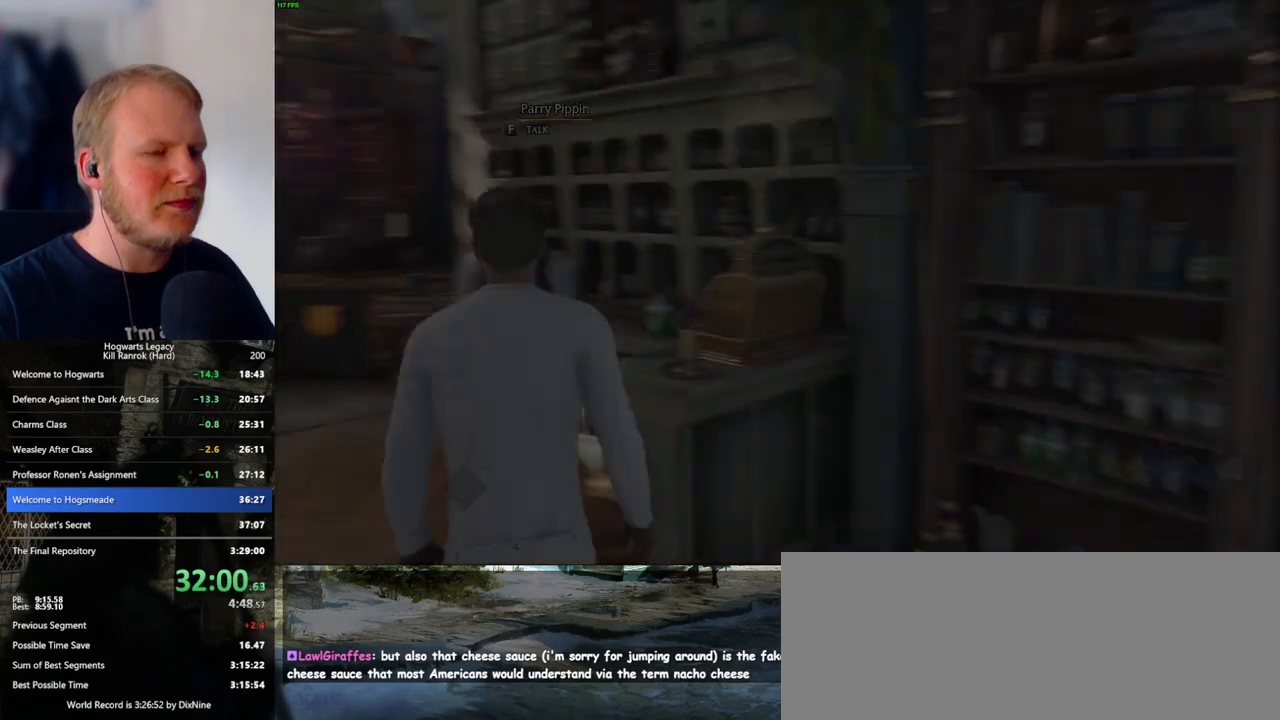
{"keys": ["d", "w"], "mouse": [], "events": [[50, "shift_l", "down"], [183, "shift_l", "up"]]}
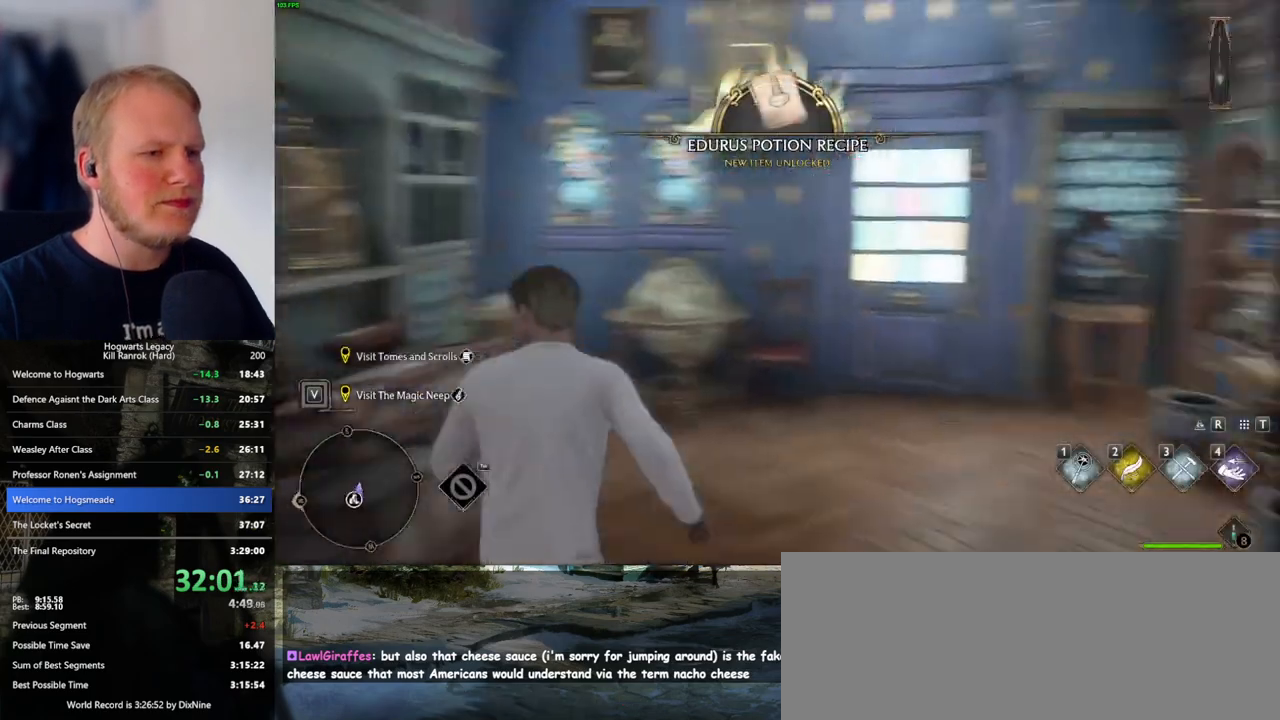
{"keys": ["w"], "mouse": [], "events": [[183, "d", "up"]]}
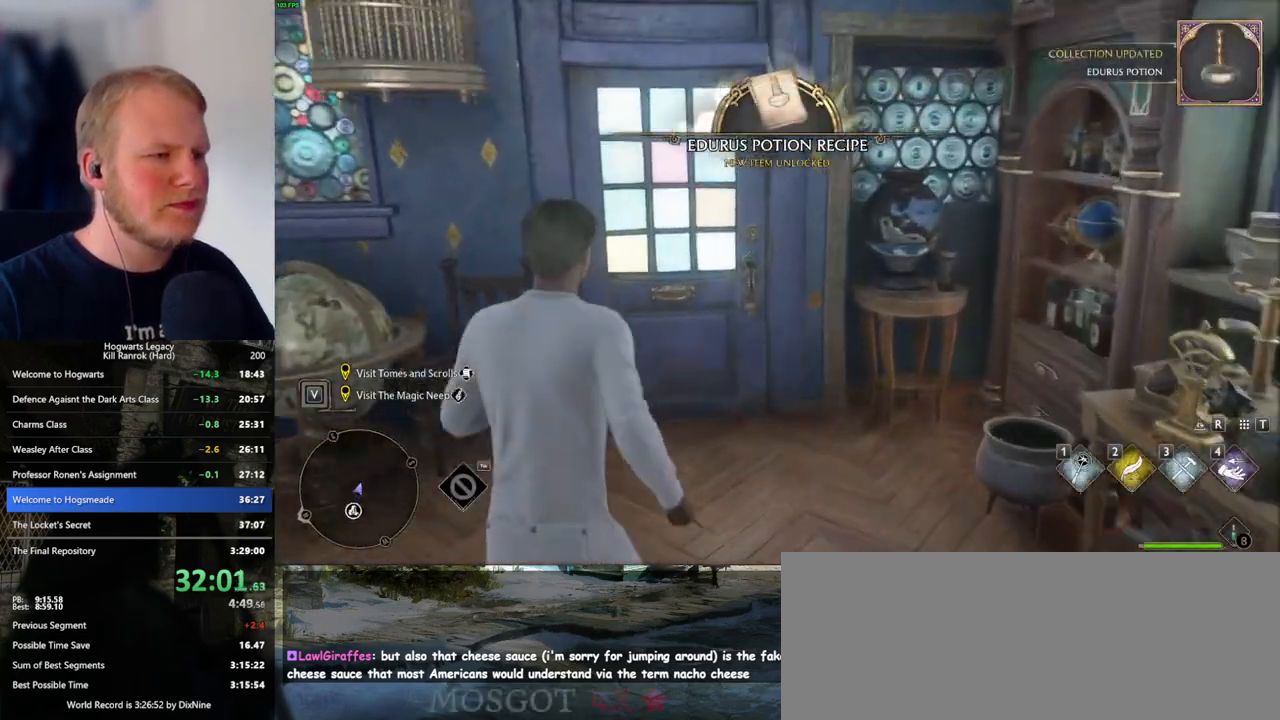
{"keys": ["w"], "mouse": [], "events": []}
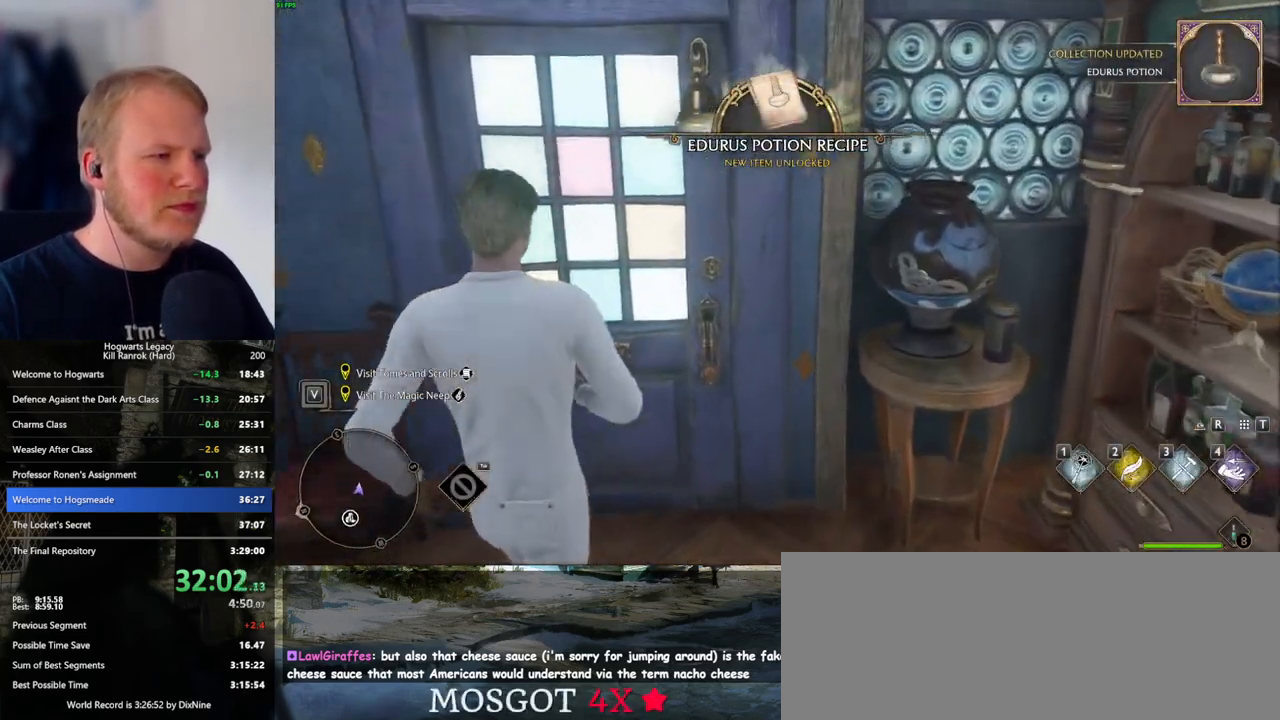
{"keys": ["w"], "mouse": [], "events": []}
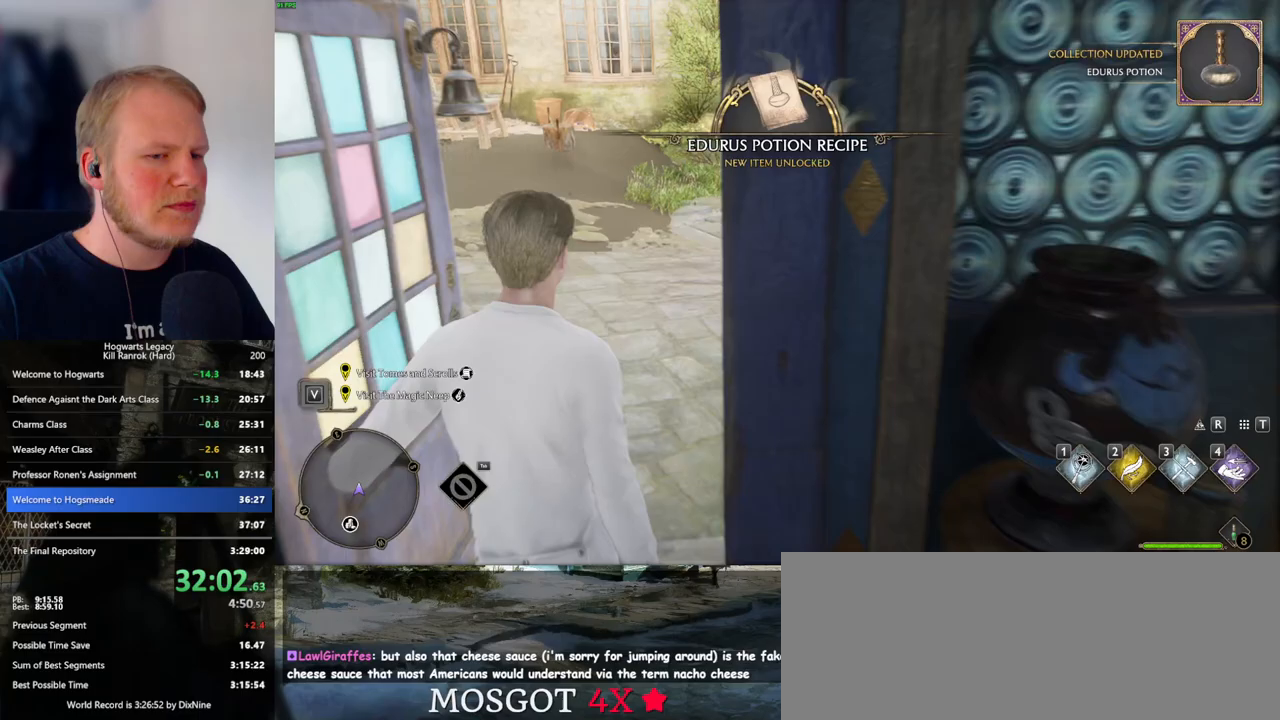
{"keys": ["w"], "mouse": [], "events": []}
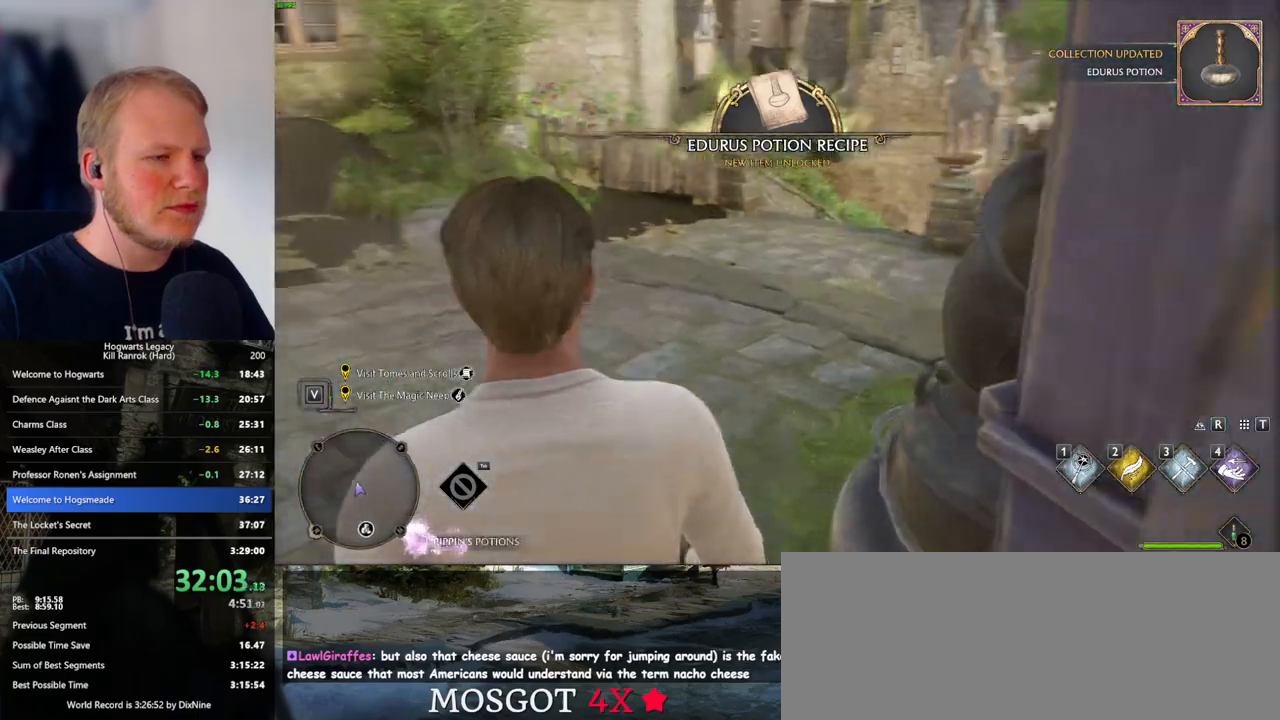
{"keys": ["w"], "mouse": [], "events": []}
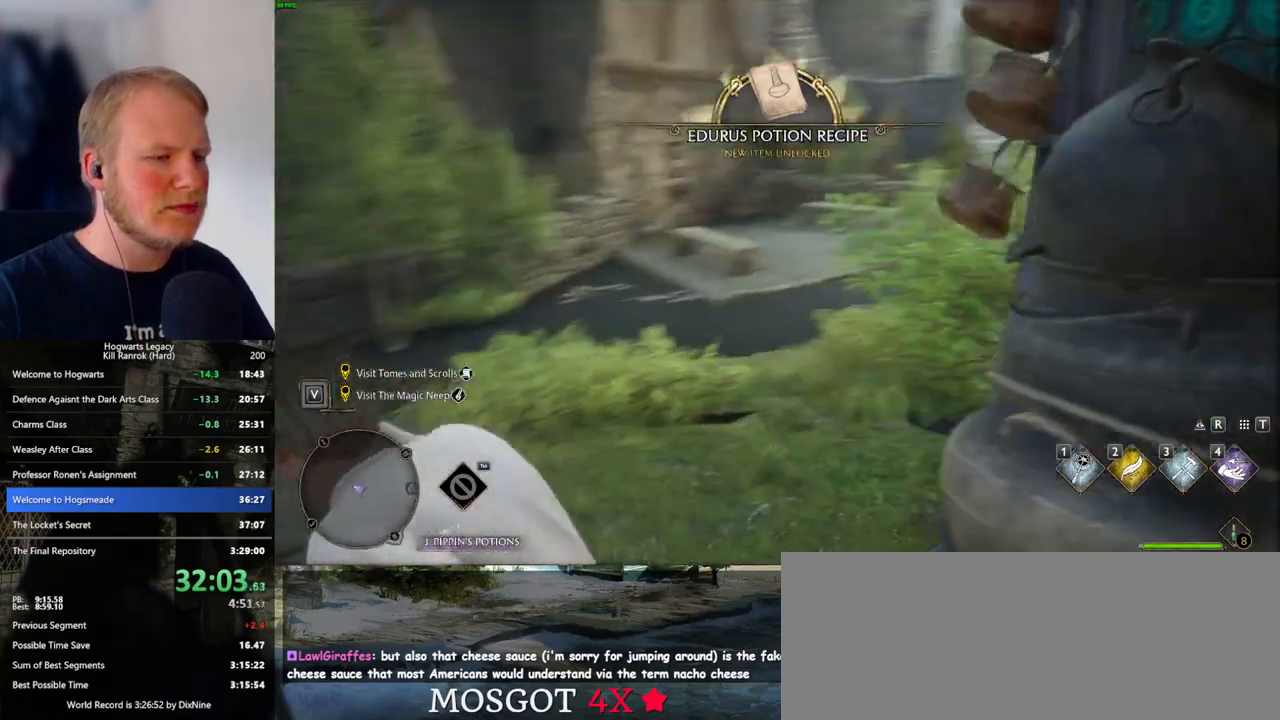
{"keys": ["w"], "mouse": [], "events": []}
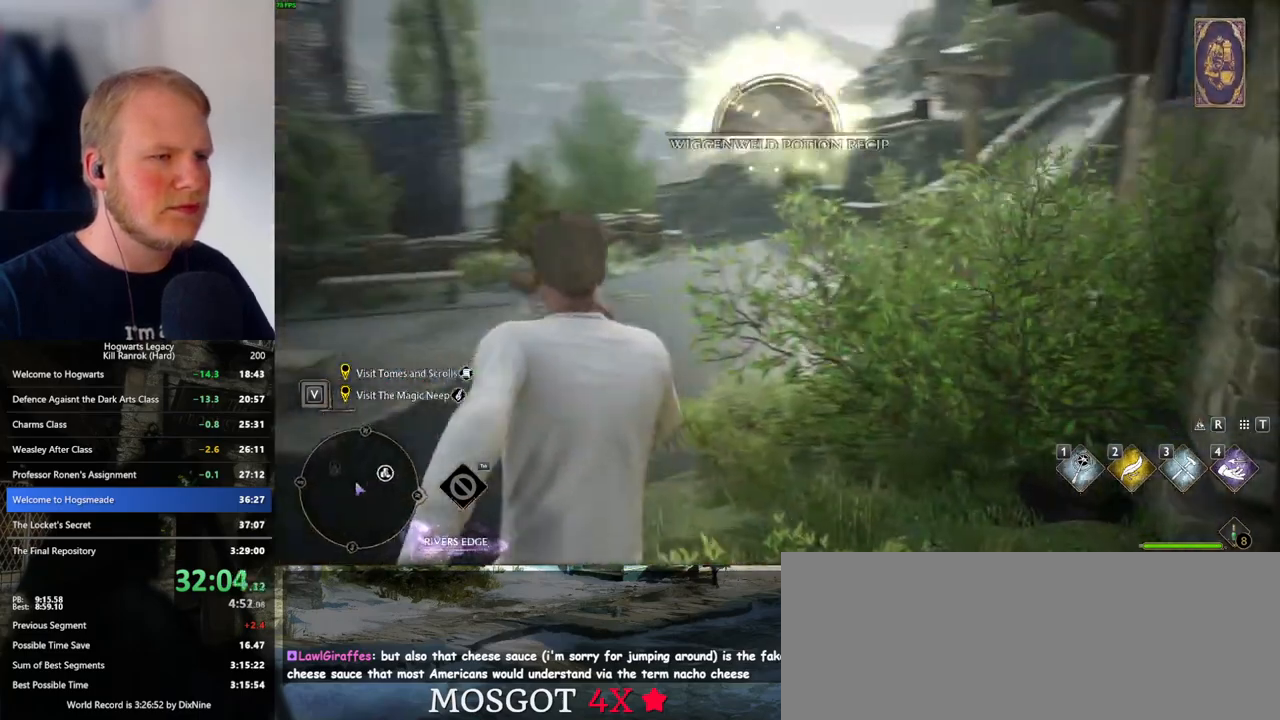
{"keys": ["w"], "mouse": [], "events": []}
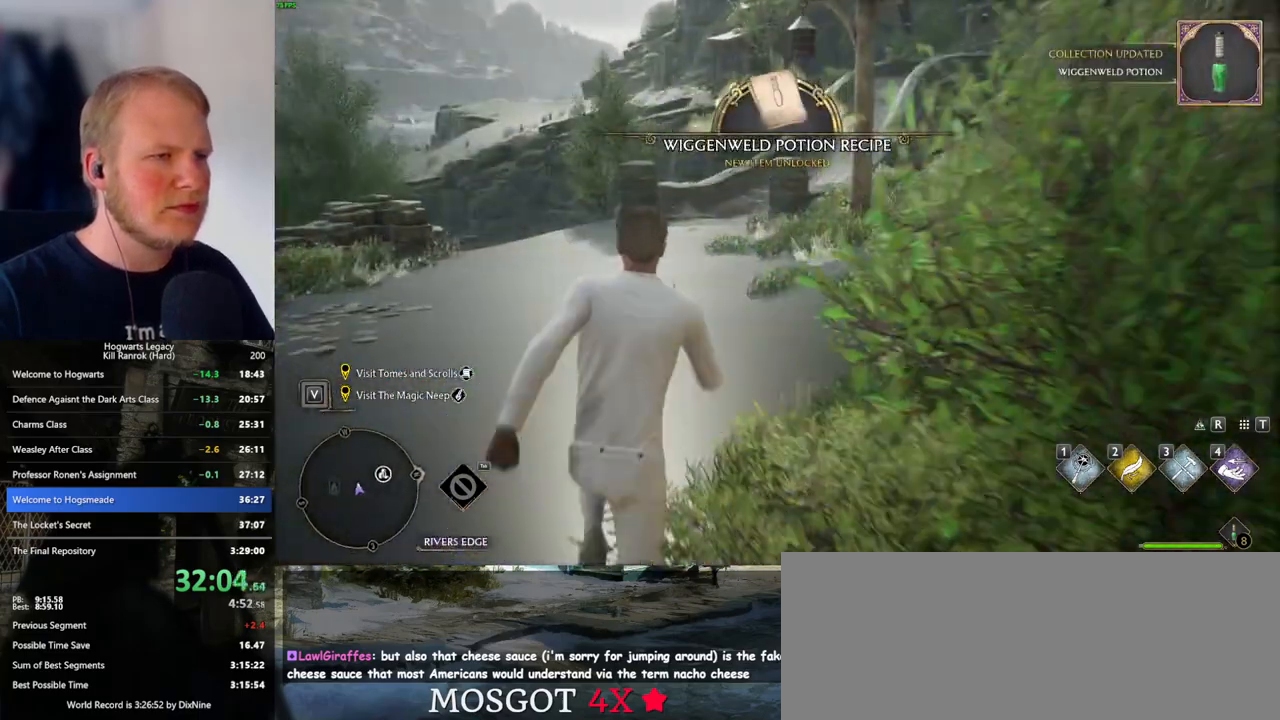
{"keys": ["w"], "mouse": [], "events": []}
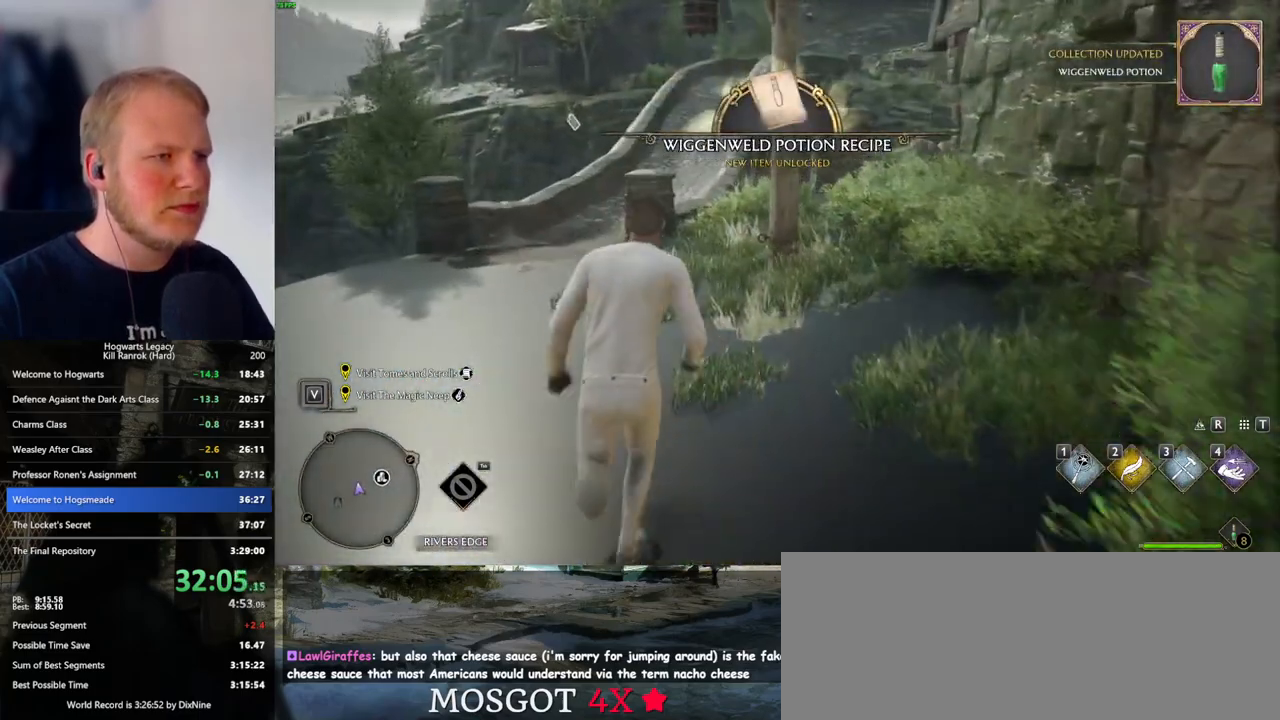
{"keys": ["w"], "mouse": [], "events": []}
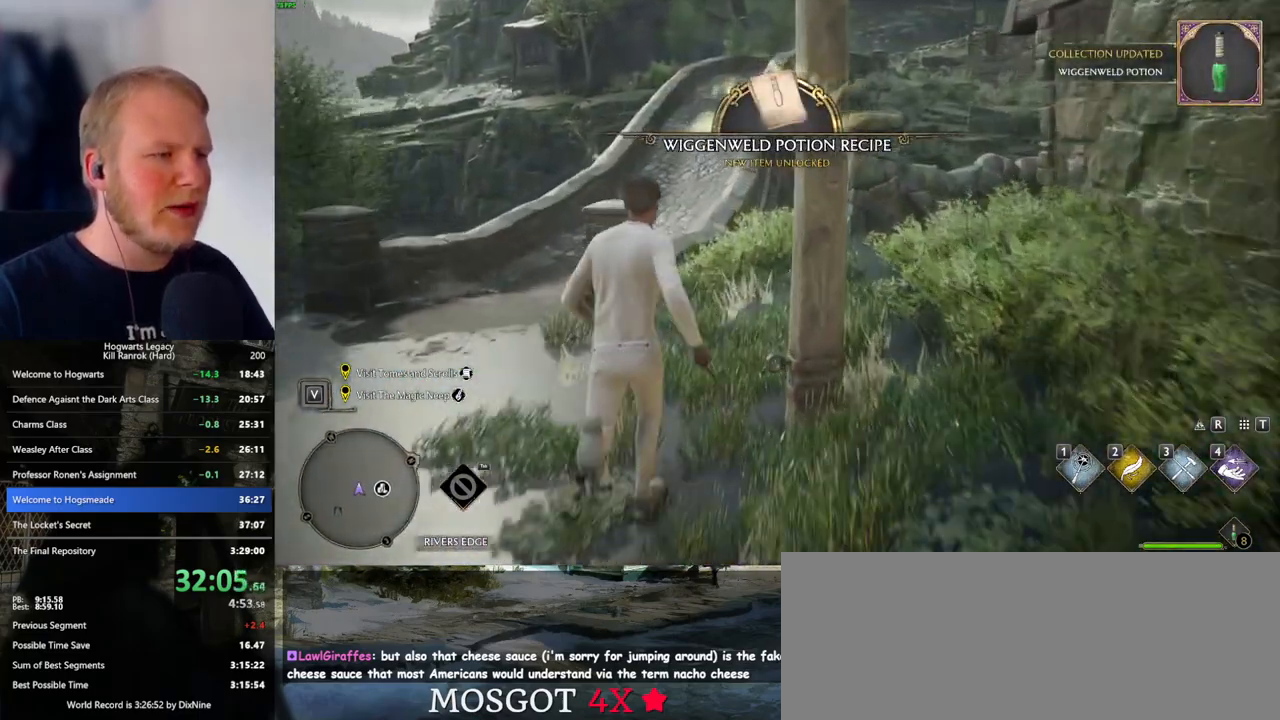
{"keys": ["w"], "mouse": ["mb5"], "events": [[450, "mouse_mb5", "down"]]}
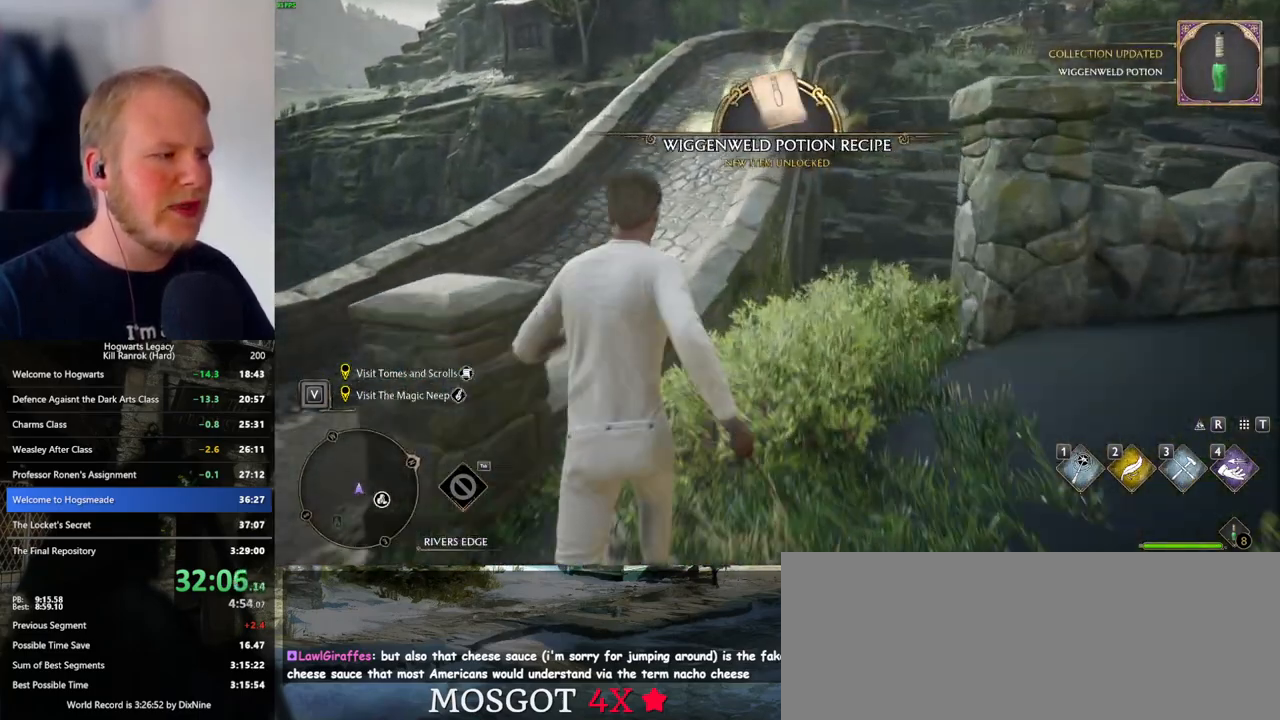
{"keys": ["a", "w"], "mouse": [], "events": [[100, "mouse_mb5", "up"], [483, "a", "down"]]}
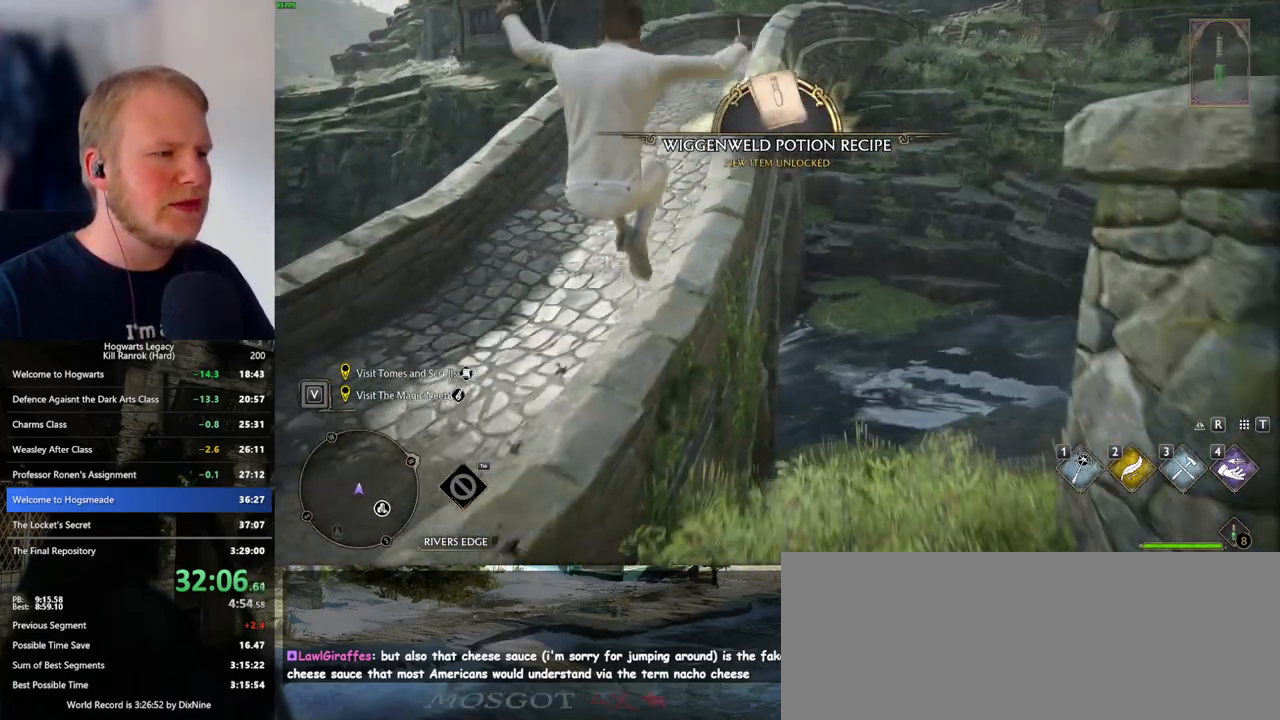
{"keys": ["w"], "mouse": [], "events": [[67, "a", "up"]]}
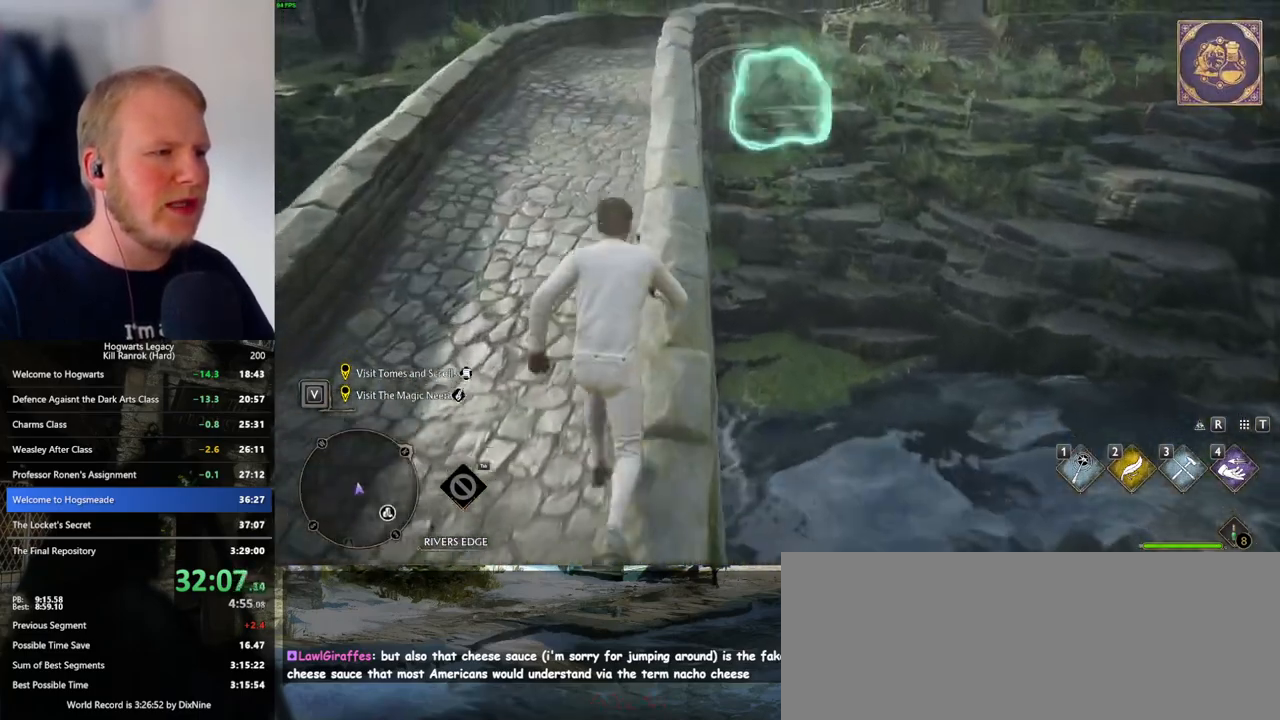
{"keys": ["w"], "mouse": [], "events": []}
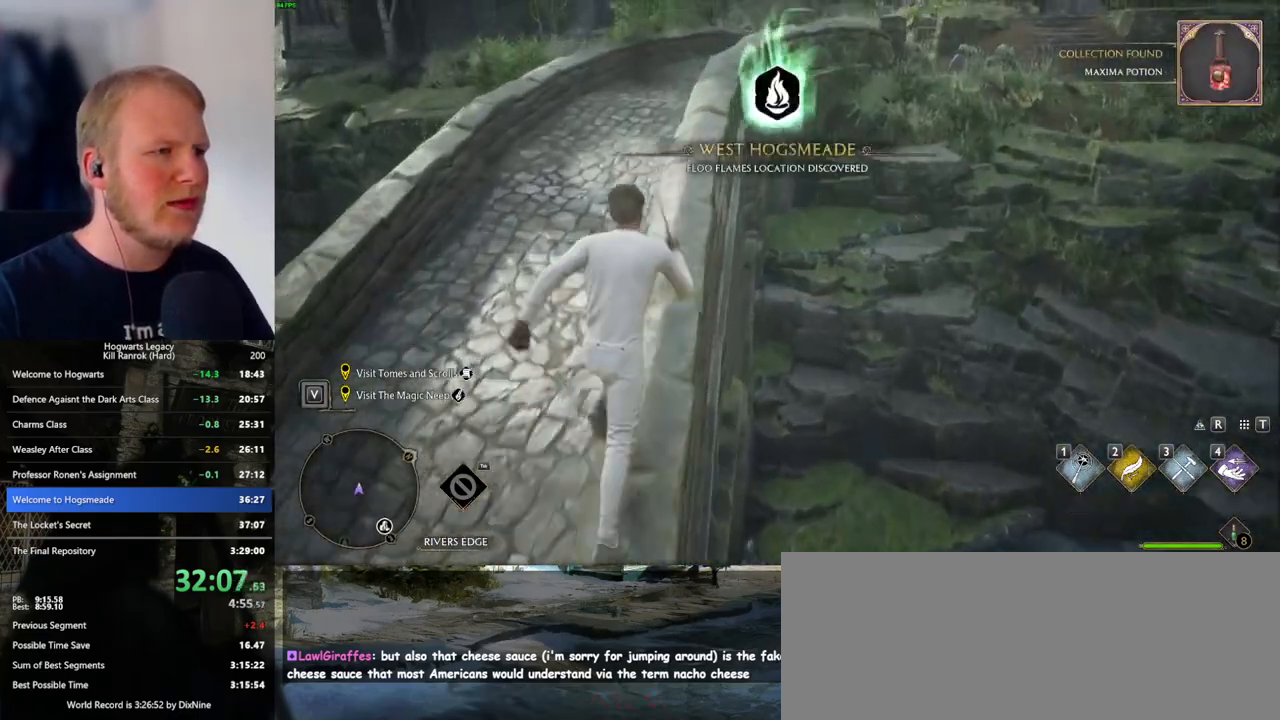
{"keys": ["w"], "mouse": [], "events": []}
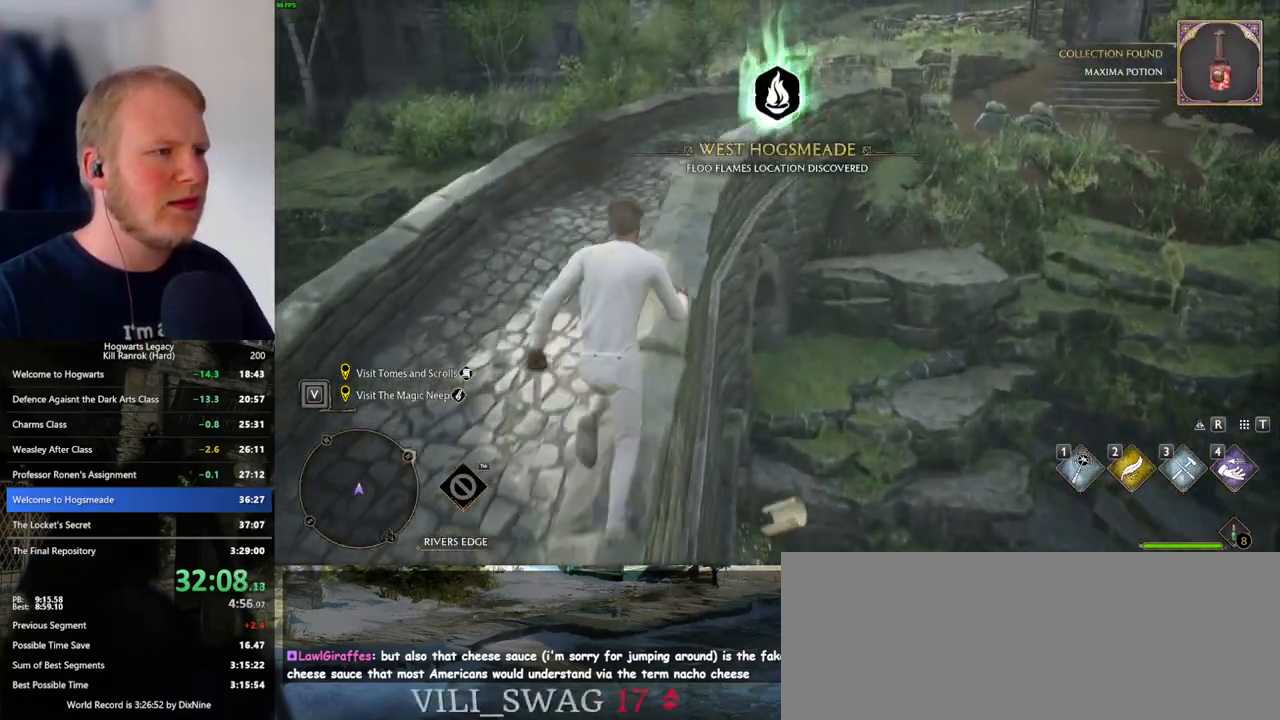
{"keys": ["w"], "mouse": [], "events": []}
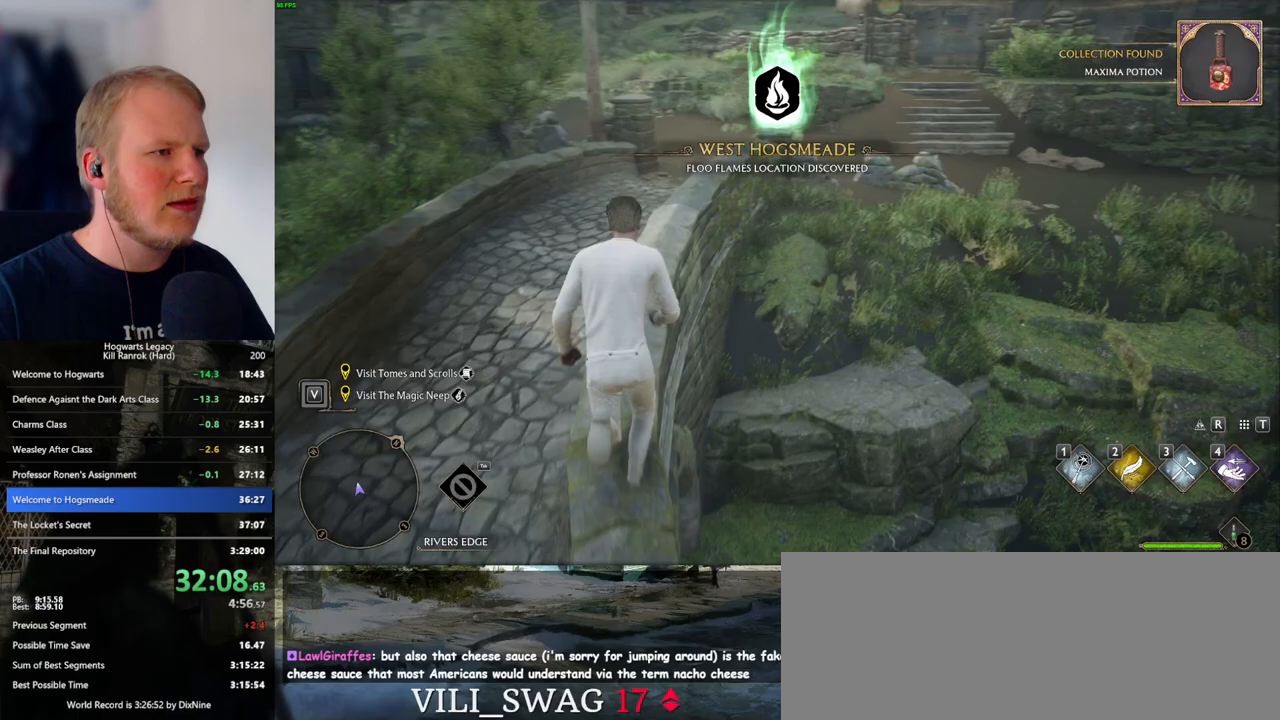
{"keys": ["w"], "mouse": [], "events": []}
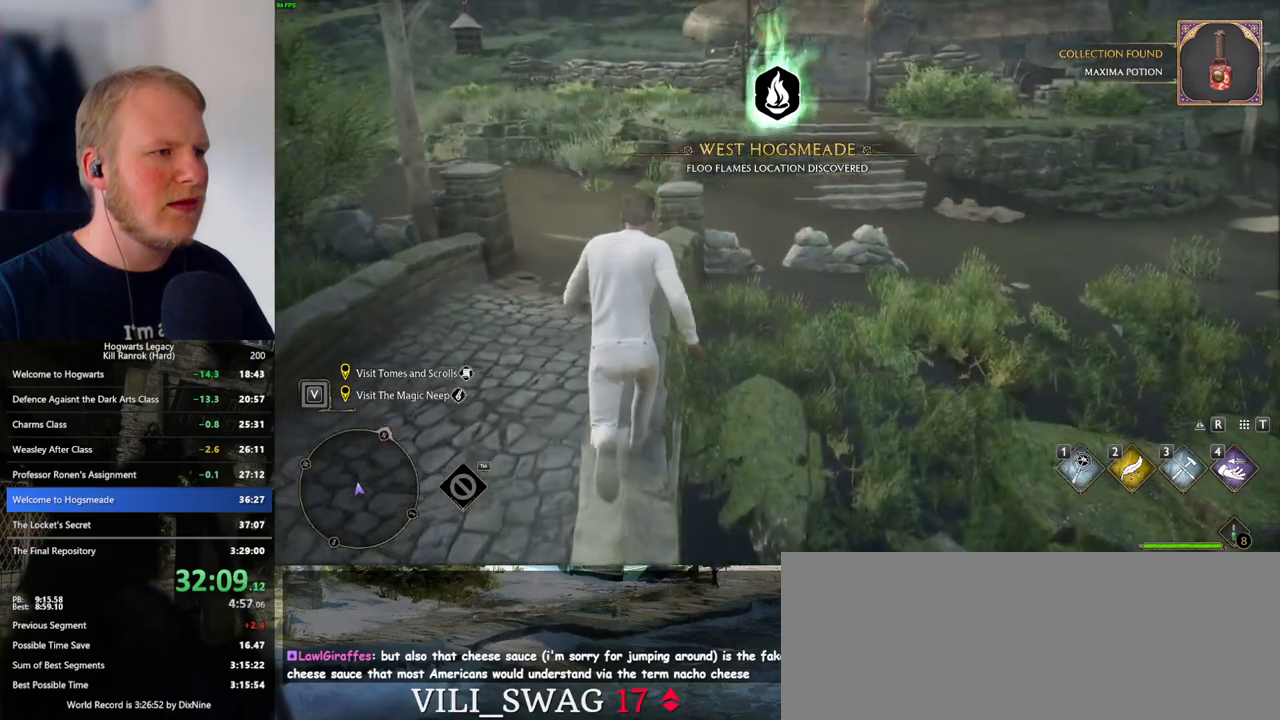
{"keys": ["w"], "mouse": [], "events": [[117, "mouse_mb5", "down"], [333, "mouse_mb5", "up"]]}
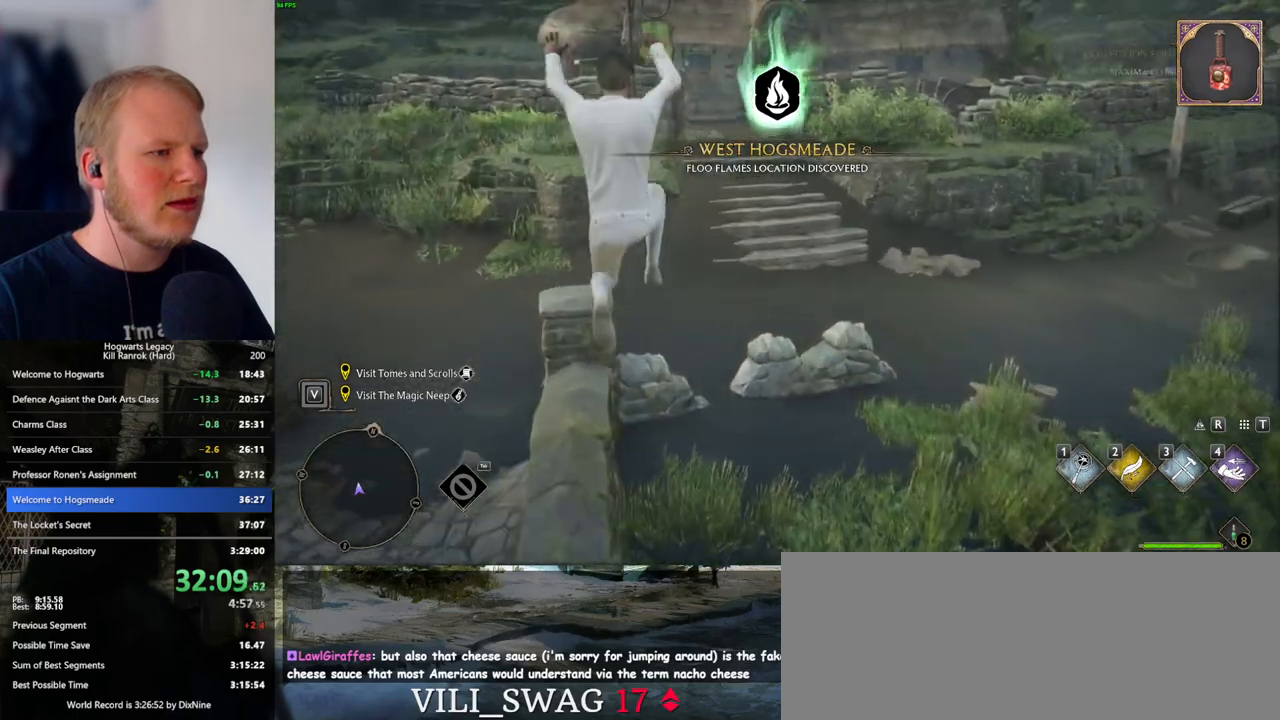
{"keys": ["w"], "mouse": [], "events": []}
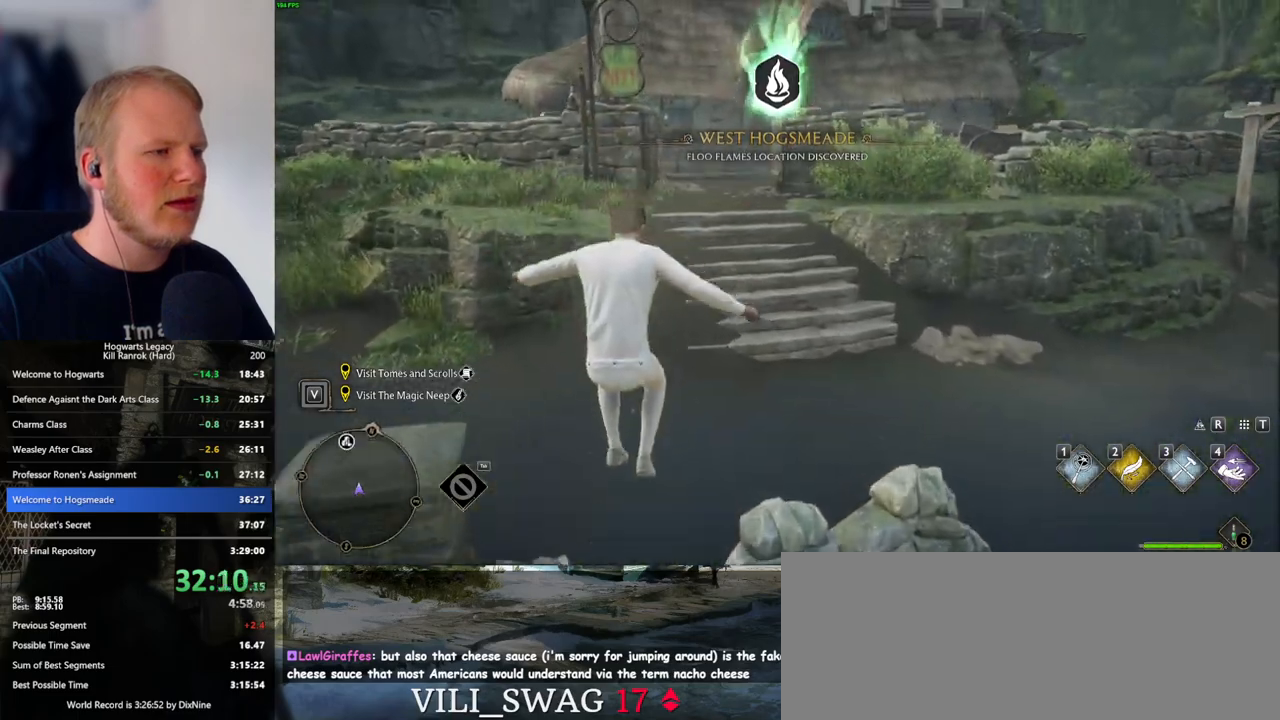
{"keys": ["tab", "w"], "mouse": [], "events": [[133, "tab", "down"]]}
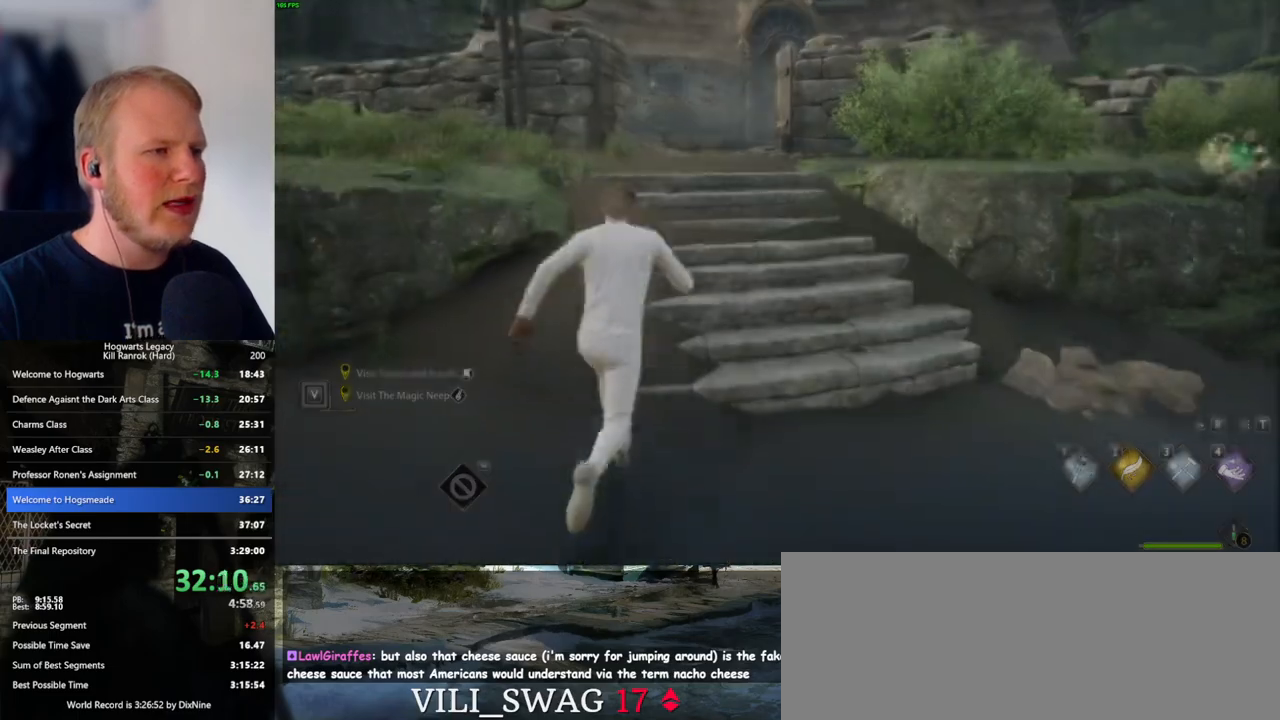
{"keys": ["tab", "w"], "mouse": ["left"], "events": [[400, "mouse_left", "down"]]}
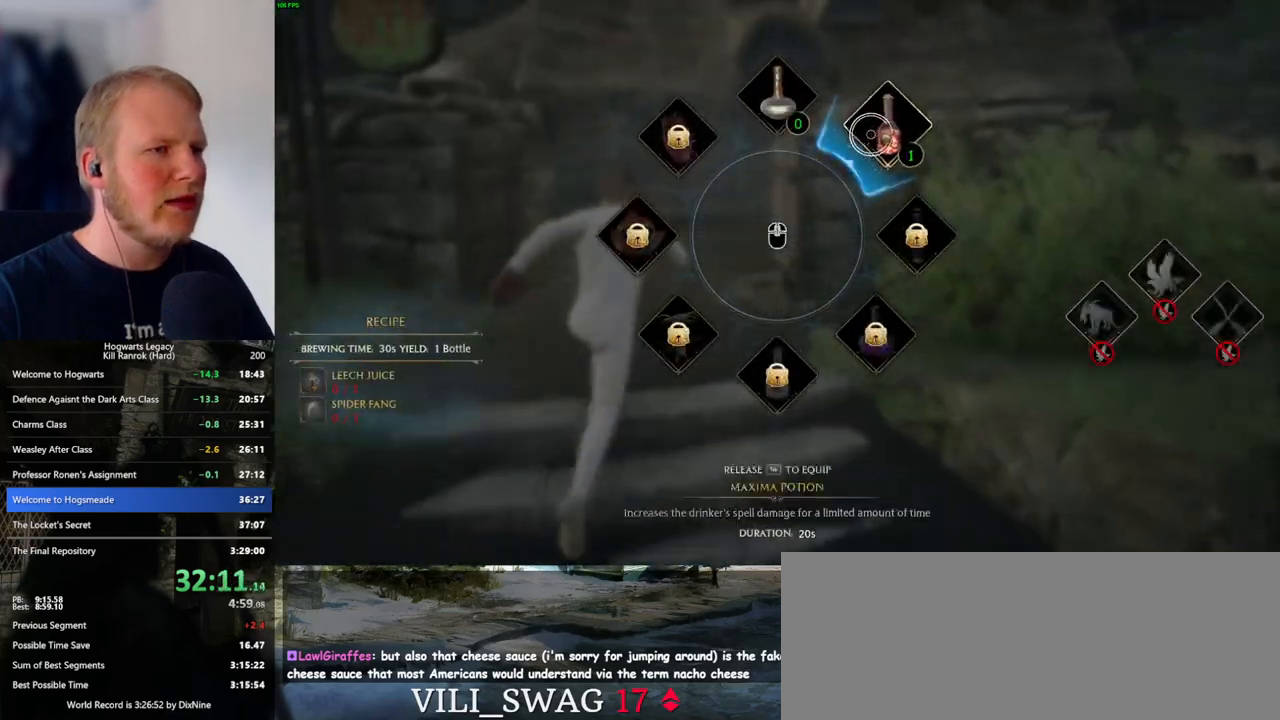
{"keys": ["w"], "mouse": [], "events": [[17, "mouse_left", "up"], [133, "tab", "up"]]}
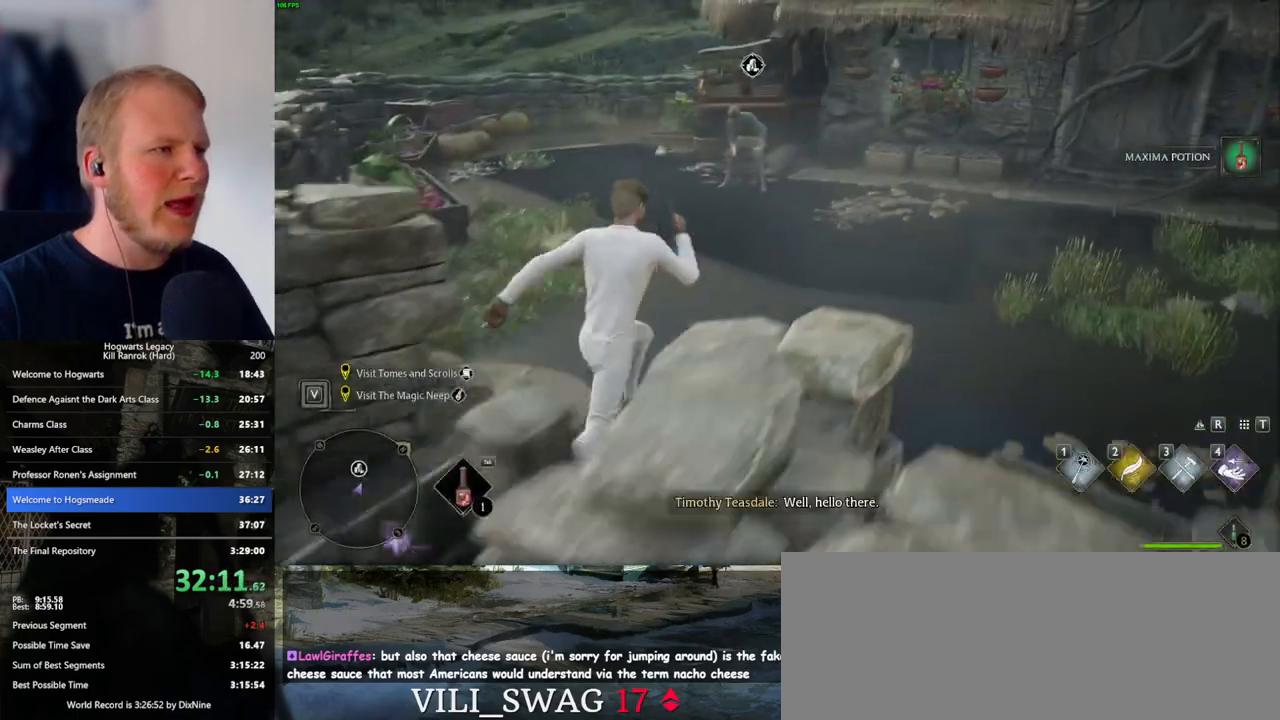
{"keys": ["f", "w"], "mouse": [], "events": [[467, "f", "down"]]}
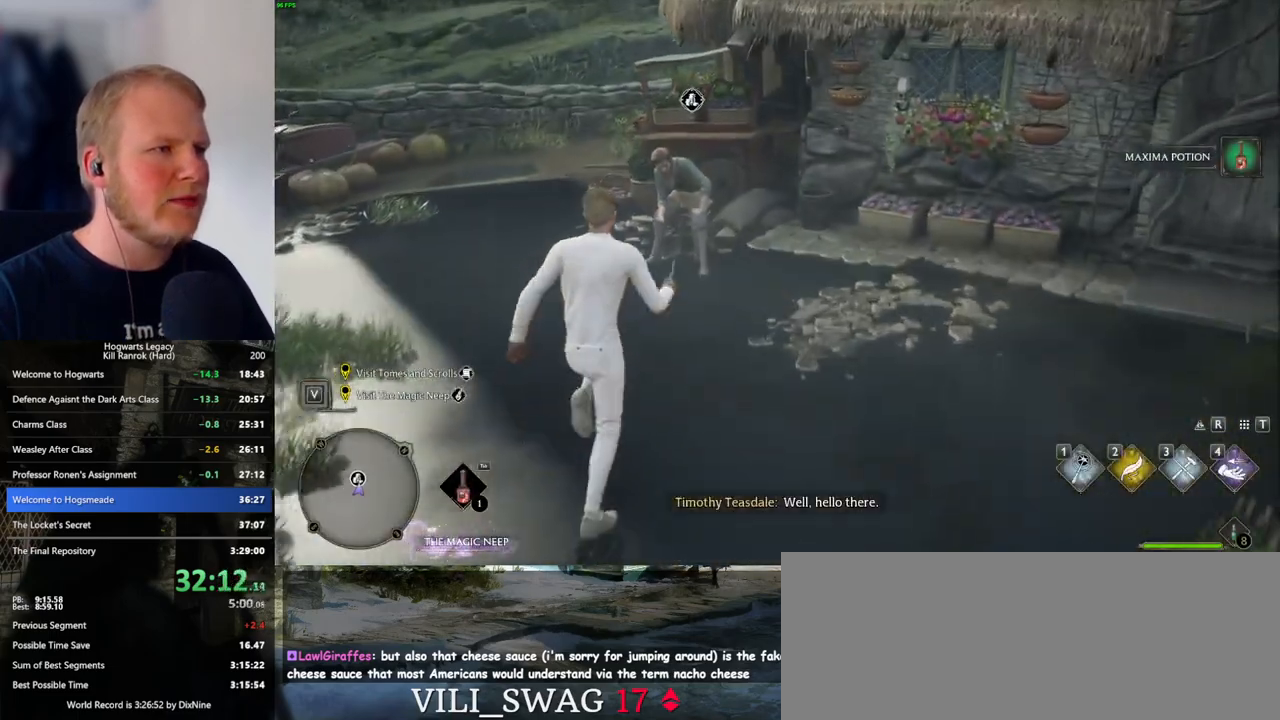
{"keys": [], "mouse": [], "events": [[50, "f", "up"], [133, "f", "down"], [200, "f", "up"], [283, "f", "down"], [300, "w", "up"], [350, "f", "up"], [433, "f", "down"], [500, "f", "up"]]}
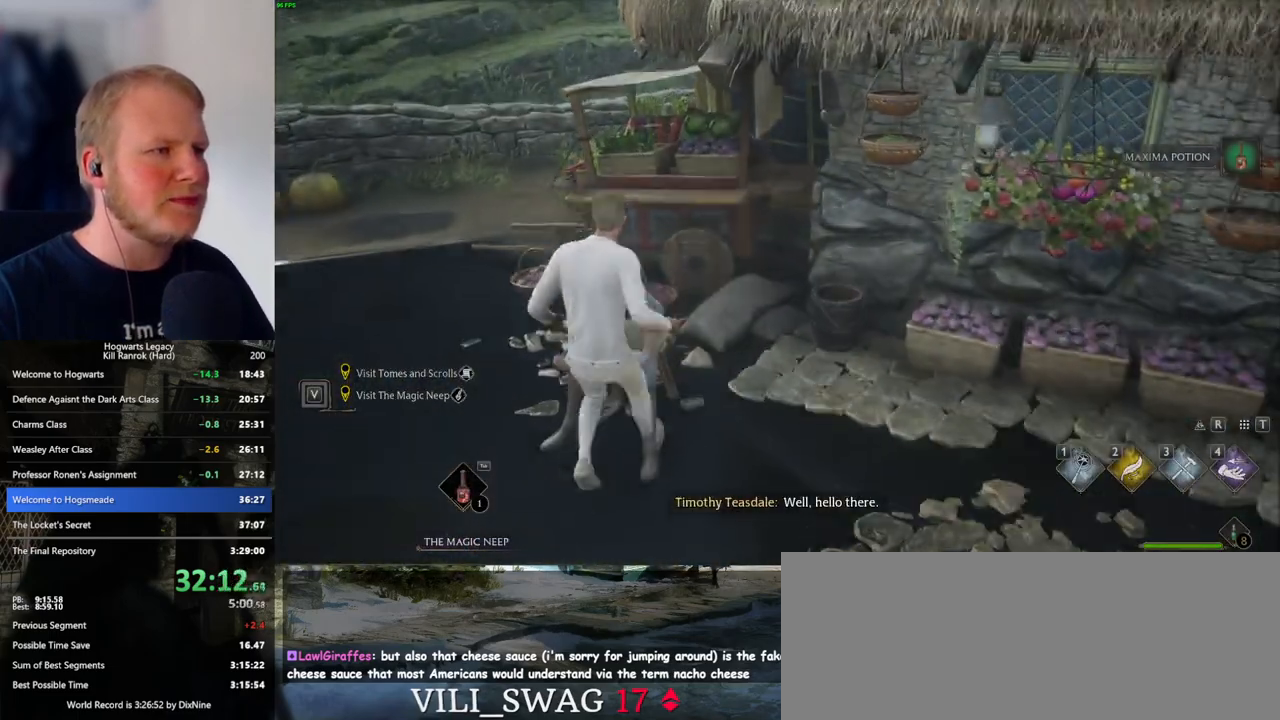
{"keys": [], "mouse": [], "events": [[67, "f", "down"], [150, "f", "up"], [367, "q", "down"], [367, "space", "down"], [400, "mouse_wheel", "down"], [433, "mouse_wheel", "up"], [433, "space", "up"], [450, "mouse_wheel", "down"], [450, "q", "up"], [467, "mouse_wheel", "up"]]}
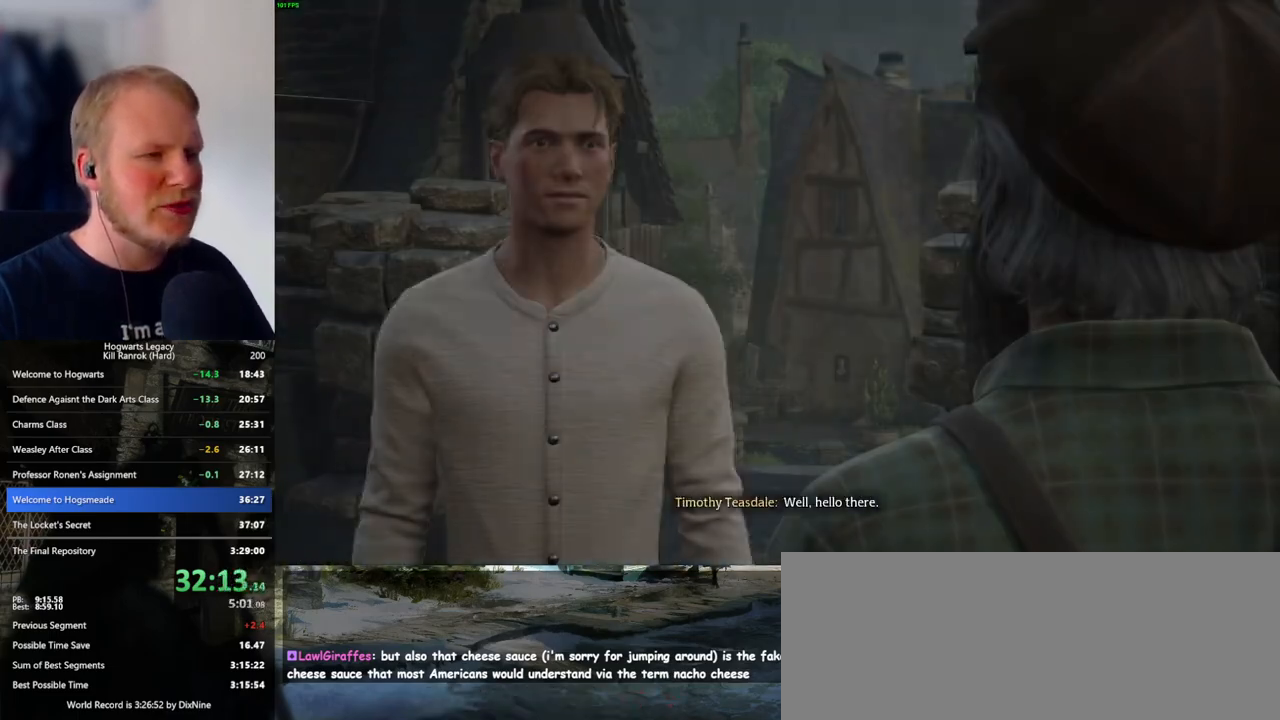
{"keys": ["q"], "mouse": [], "events": [[33, "q", "down"], [50, "space", "down"], [100, "q", "up"], [100, "space", "up"], [183, "q", "down"], [217, "space", "down"], [233, "mouse_wheel", "down"], [250, "mouse_wheel", "up"], [250, "q", "up"], [250, "space", "up"], [267, "mouse_wheel", "down"], [317, "mouse_wheel", "up"], [333, "mouse_wheel", "down"], [350, "mouse_wheel", "up"], [350, "q", "down"], [367, "space", "down"], [417, "q", "up"], [417, "space", "up"], [500, "q", "down"]]}